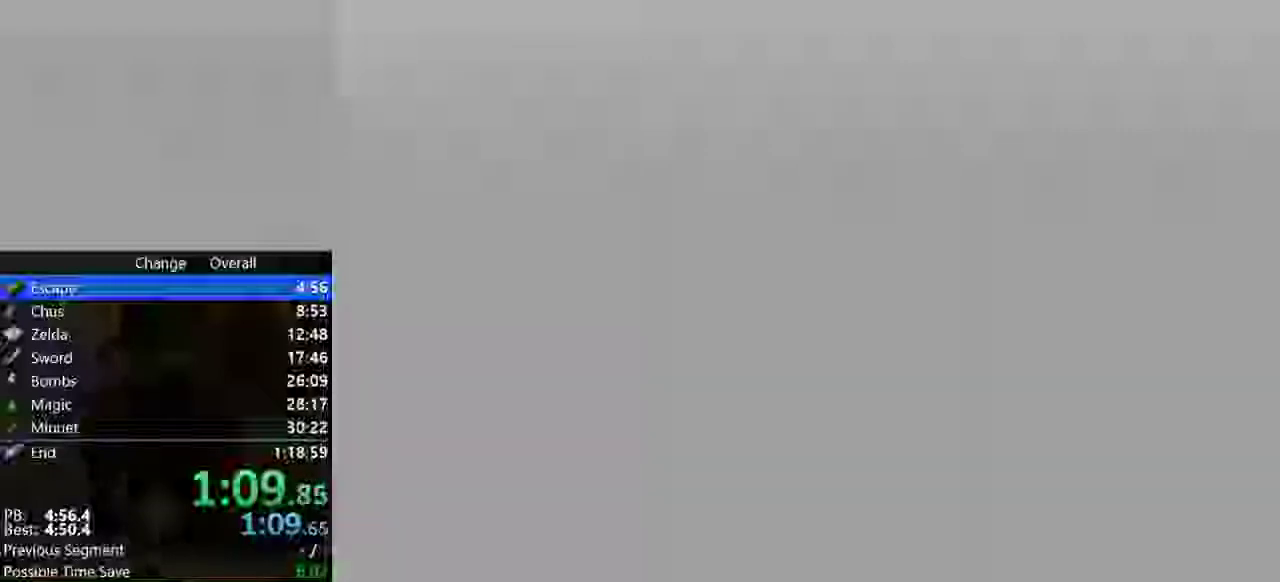
Gameplay with a controller (Nintendo layout); each line is a JSON object with the inputs held at the frame after it. "events" lists button and stick changes between this image and that frame as [ms after this image, input, new state], when the widget could be followed in between. Not read: C_LEFT C_UP DPAD_LEFT L3 R3 Z left_stick.
{"buttons": ["B"], "events": [[67, "A", "up"], [133, "B", "down"], [200, "A", "down"], [200, "B", "up"], [333, "A", "up"], [333, "B", "down"], [400, "B", "up"], [500, "B", "down"]]}
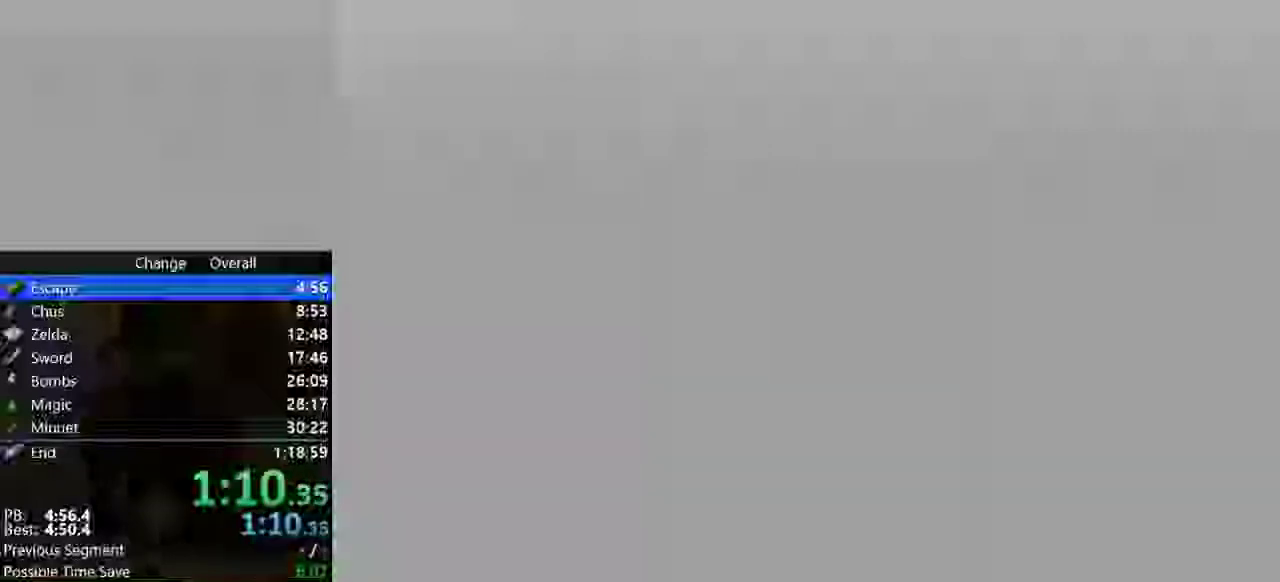
{"buttons": [], "events": [[100, "B", "up"], [167, "A", "down"], [233, "A", "up"], [233, "B", "down"], [300, "B", "up"]]}
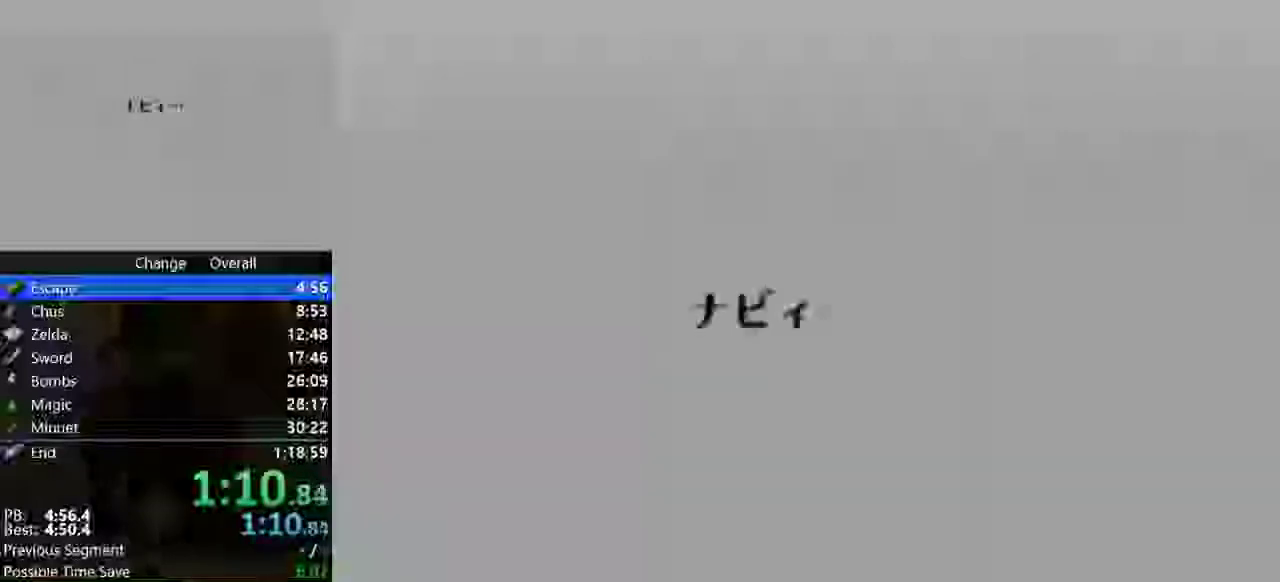
{"buttons": ["B"], "events": [[100, "A", "down"], [100, "B", "down"], [167, "A", "up"], [167, "B", "up"], [333, "A", "down"], [433, "A", "up"], [500, "B", "down"]]}
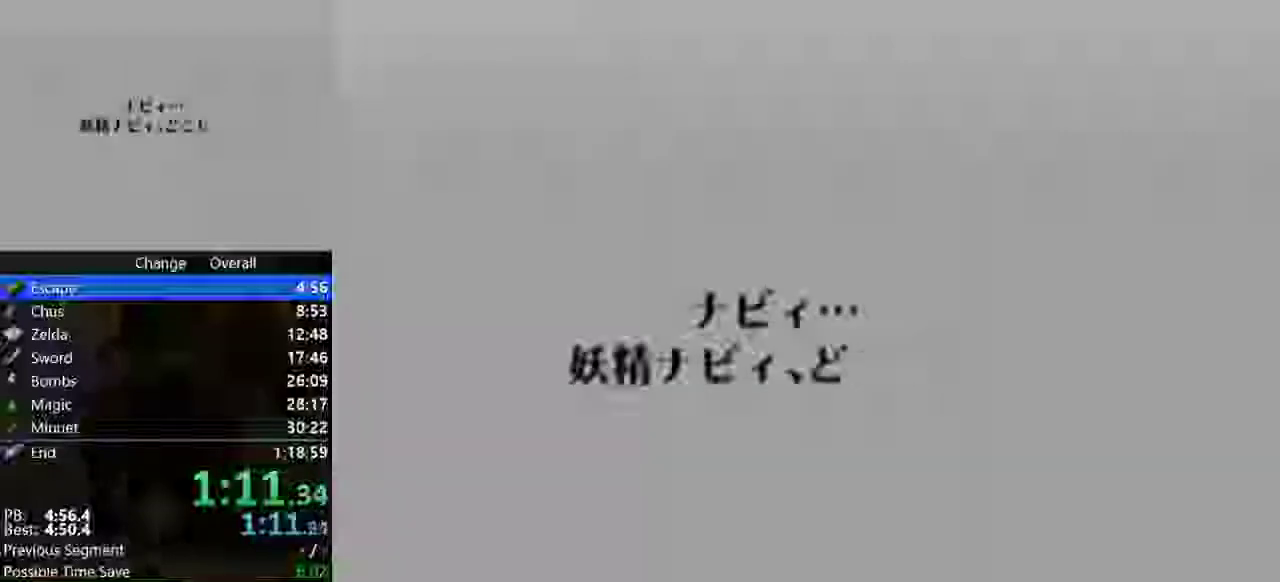
{"buttons": ["A"], "events": [[33, "A", "down"], [67, "B", "up"], [133, "A", "up"], [300, "A", "down"], [367, "A", "up"], [367, "B", "down"], [433, "B", "up"], [500, "A", "down"]]}
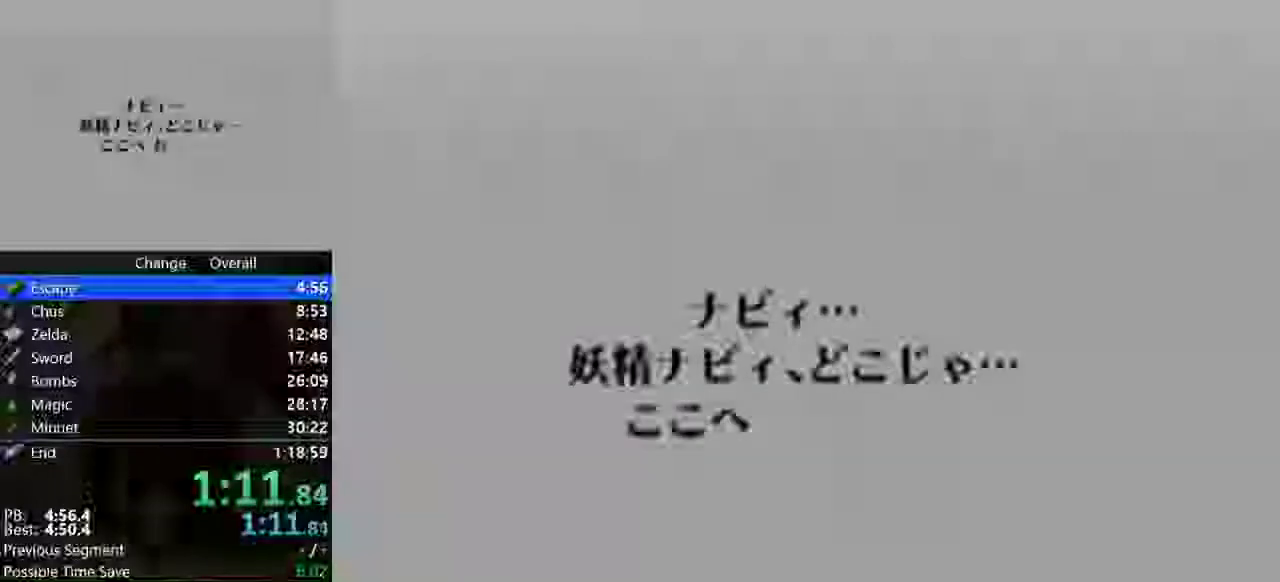
{"buttons": ["B"], "events": [[67, "A", "up"], [100, "B", "down"], [167, "B", "up"], [233, "A", "down"], [300, "A", "up"], [300, "B", "down"], [367, "B", "up"], [400, "A", "down"], [467, "B", "down"], [500, "A", "up"]]}
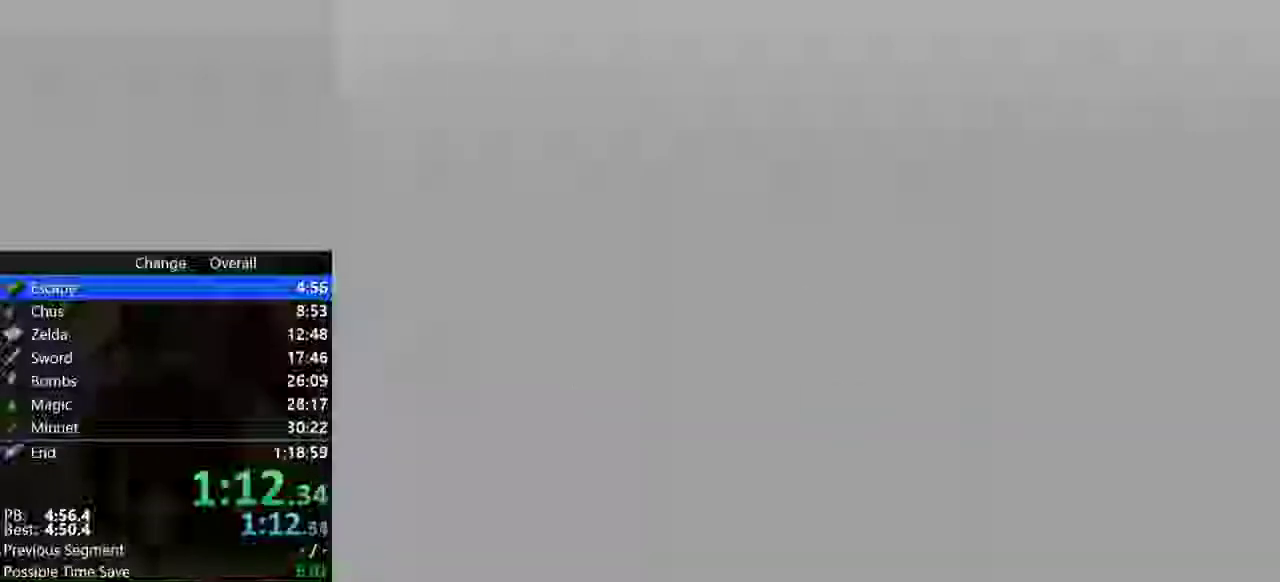
{"buttons": [], "events": [[100, "B", "up"]]}
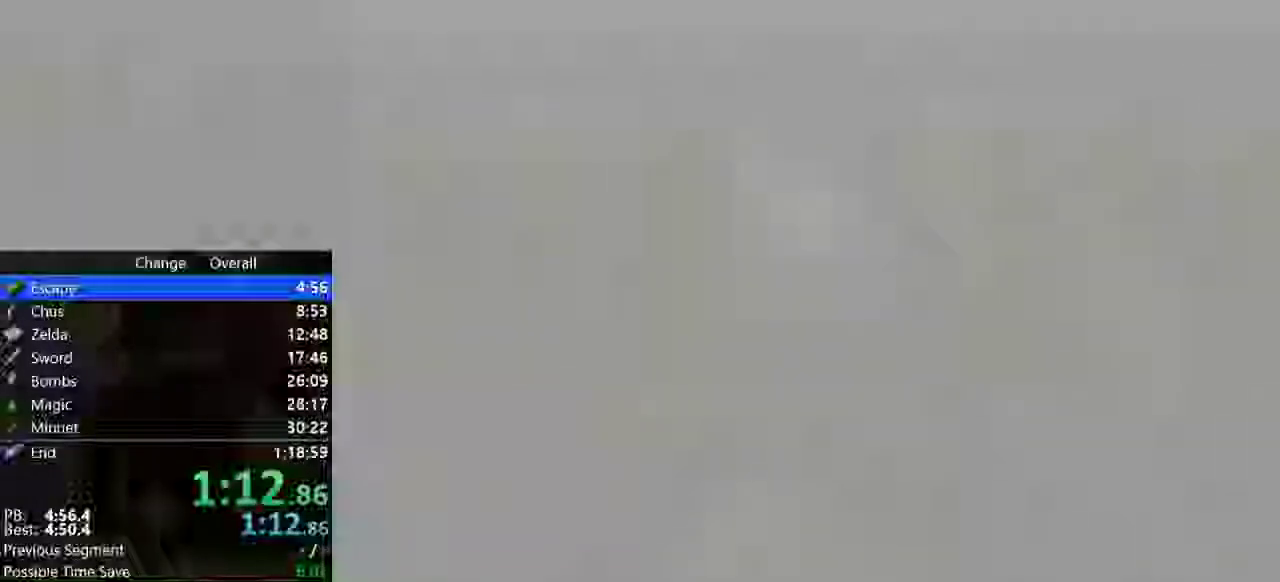
{"buttons": [], "events": []}
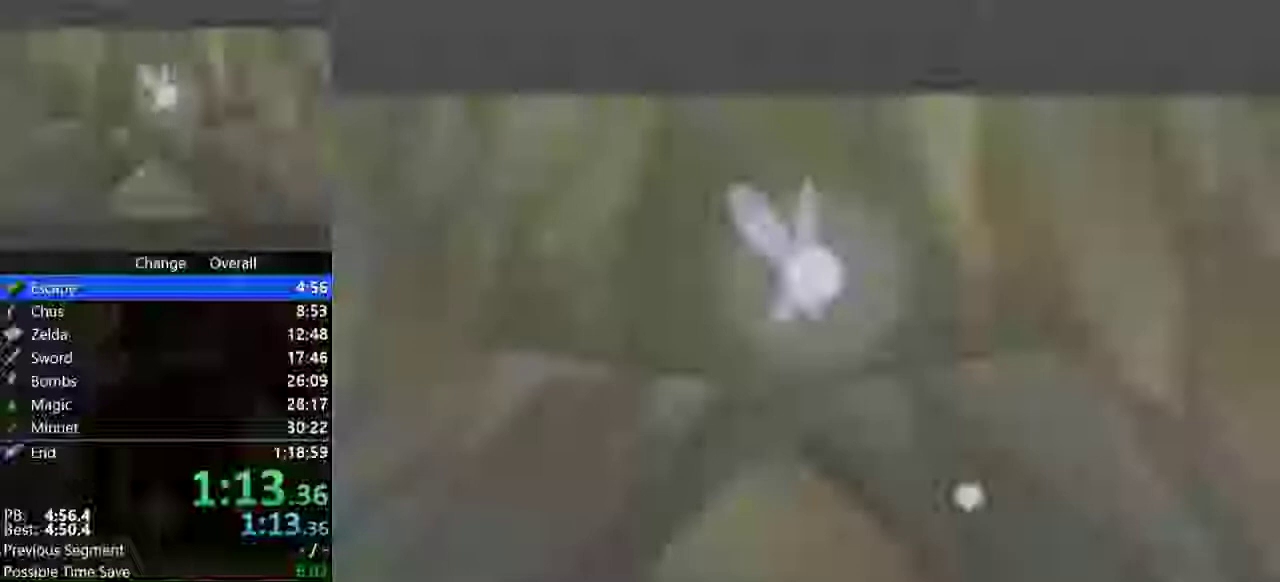
{"buttons": [], "events": []}
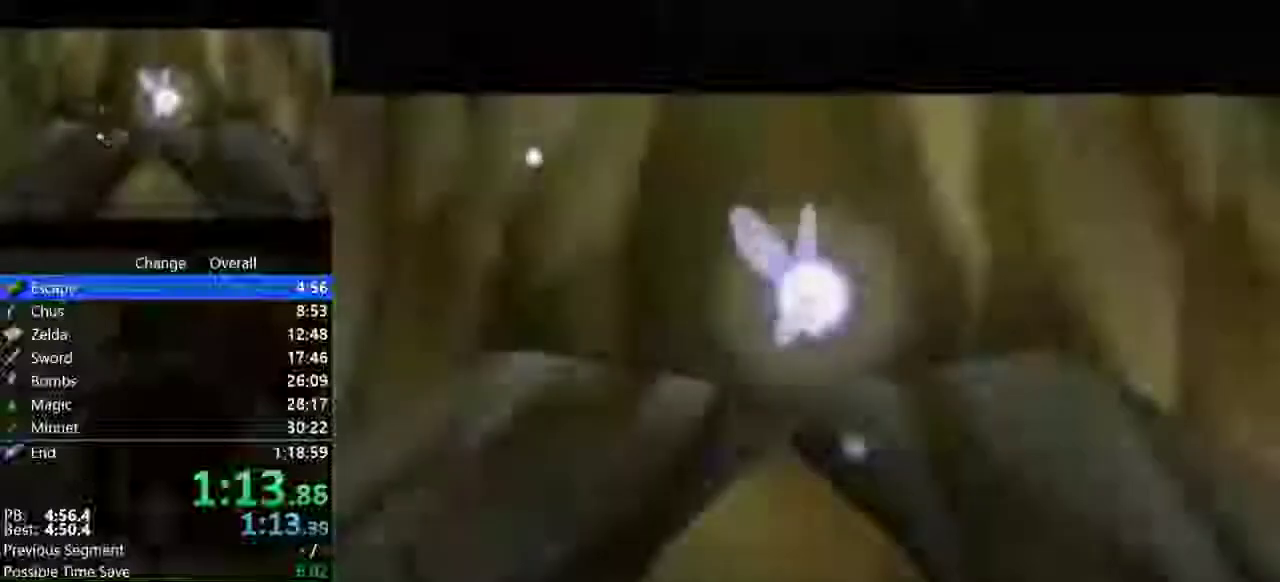
{"buttons": [], "events": []}
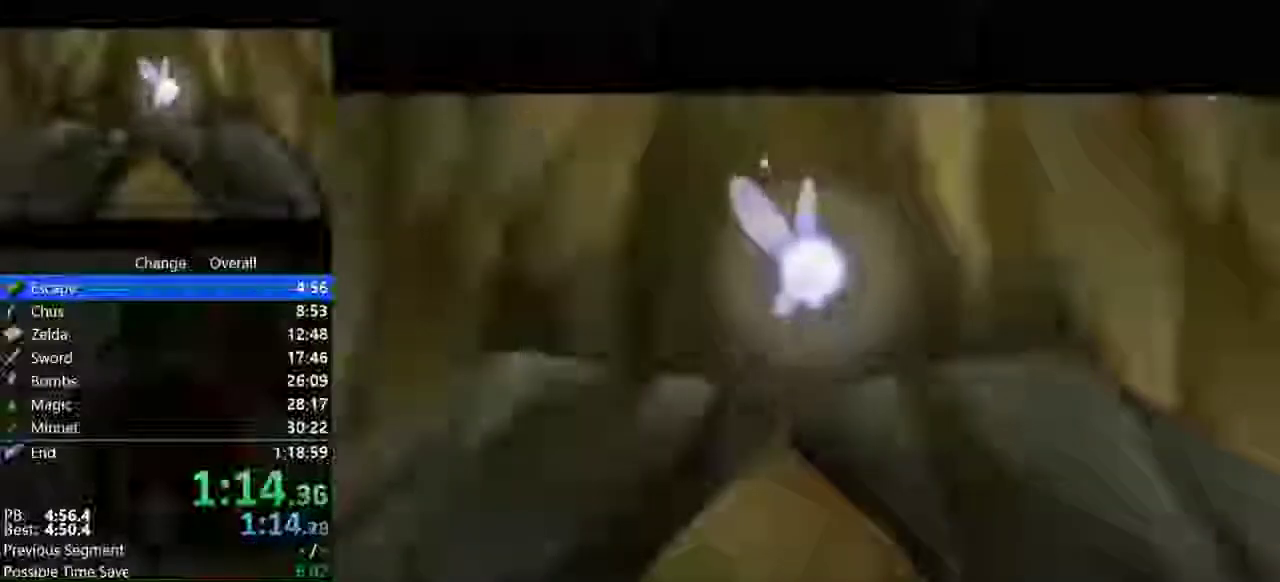
{"buttons": [], "events": []}
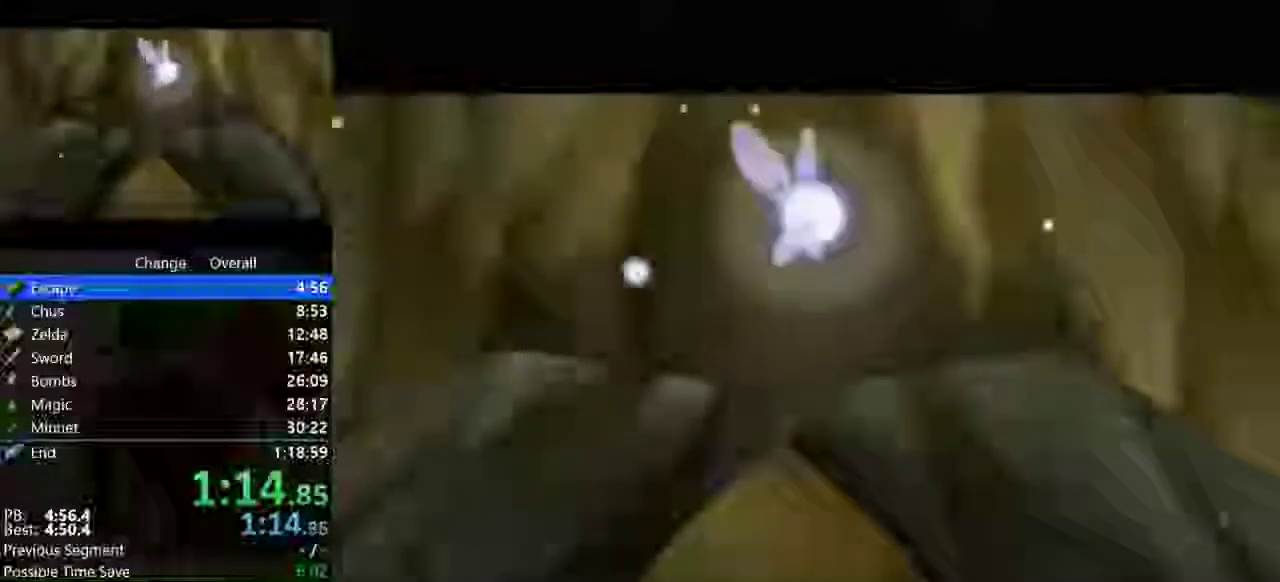
{"buttons": ["B"], "events": [[500, "B", "down"]]}
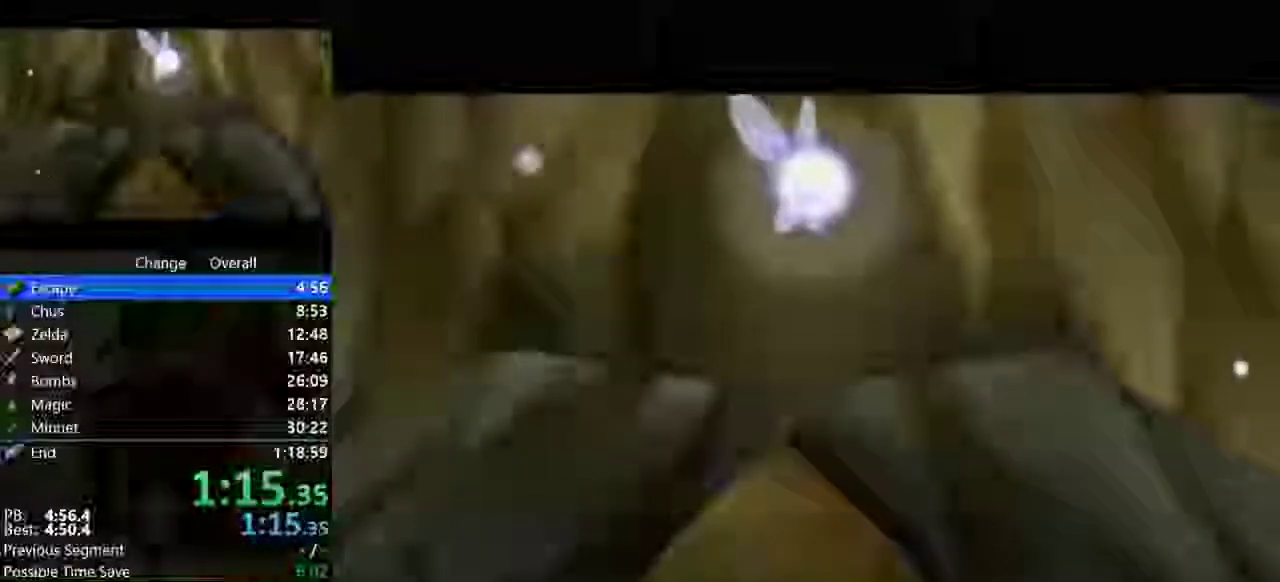
{"buttons": ["B"], "events": [[67, "B", "up"], [167, "B", "down"], [233, "B", "up"], [333, "A", "down"], [400, "A", "up"], [500, "B", "down"]]}
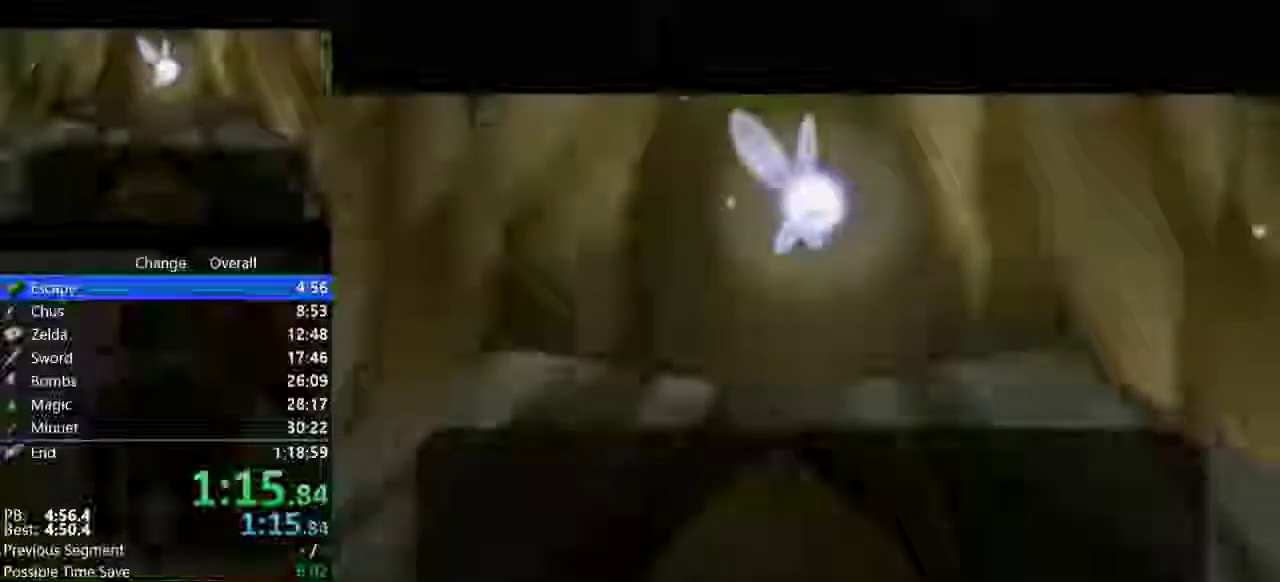
{"buttons": [], "events": [[33, "A", "down"], [67, "B", "up"], [100, "A", "up"], [200, "B", "down"], [233, "A", "down"], [267, "B", "up"], [300, "A", "up"], [367, "B", "down"], [400, "A", "down"], [433, "B", "up"], [500, "A", "up"]]}
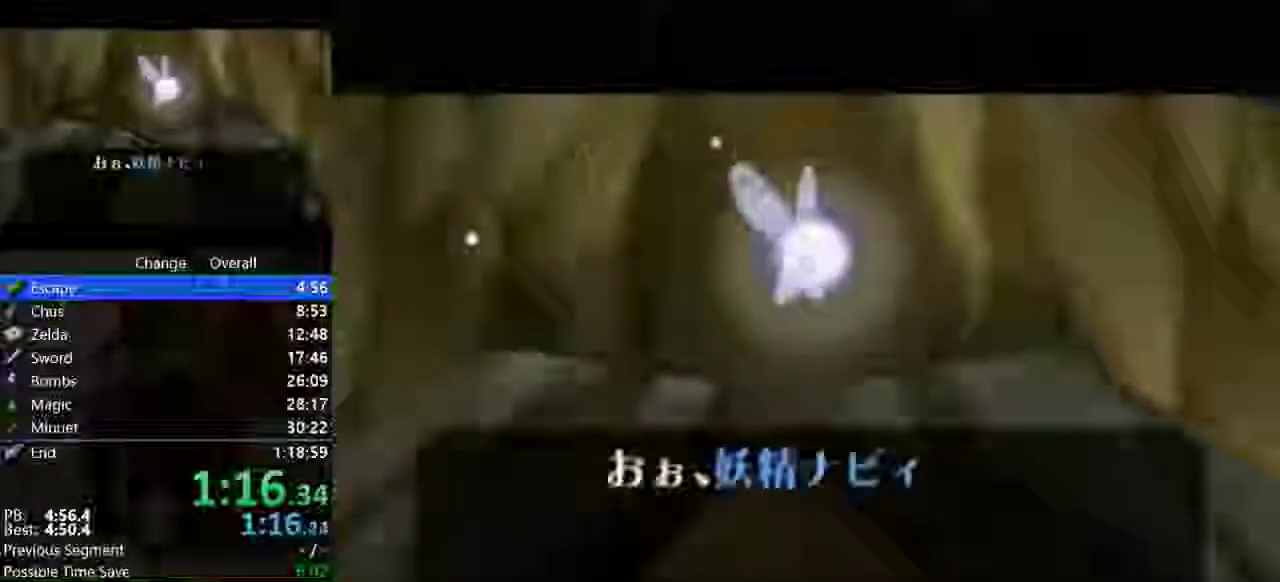
{"buttons": ["B"], "events": [[100, "B", "down"], [133, "A", "down"], [167, "B", "up"], [200, "A", "up"], [333, "A", "down"], [400, "A", "up"], [467, "B", "down"]]}
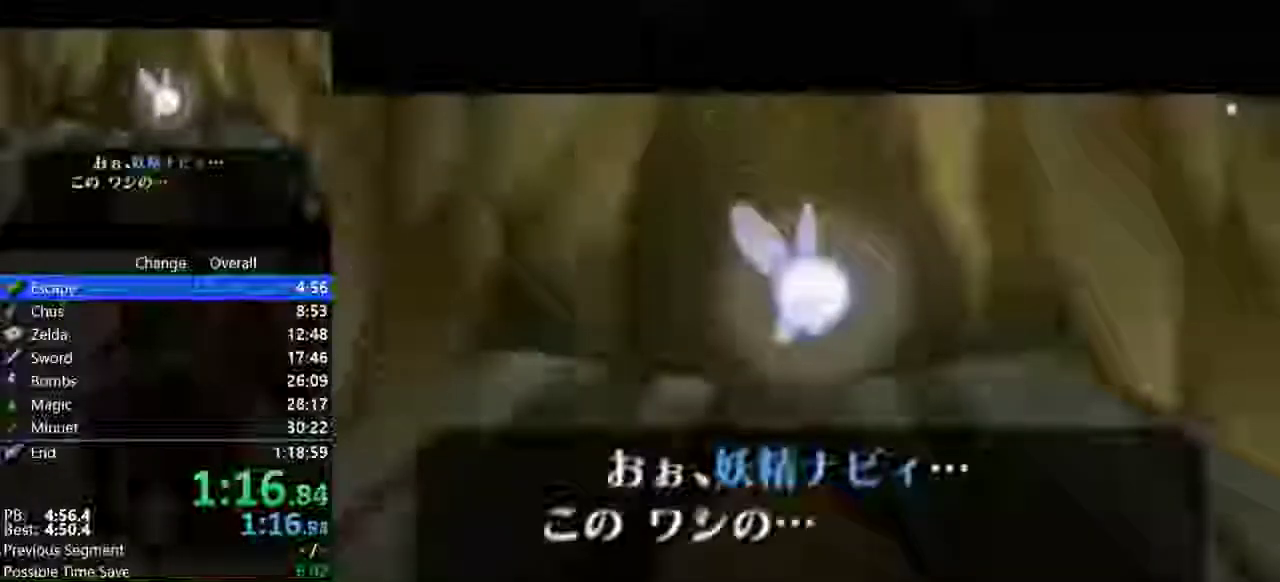
{"buttons": ["A"], "events": [[33, "A", "down"], [67, "B", "up"], [100, "A", "up"], [200, "B", "down"], [267, "B", "up"], [400, "B", "down"], [467, "A", "down"], [467, "B", "up"]]}
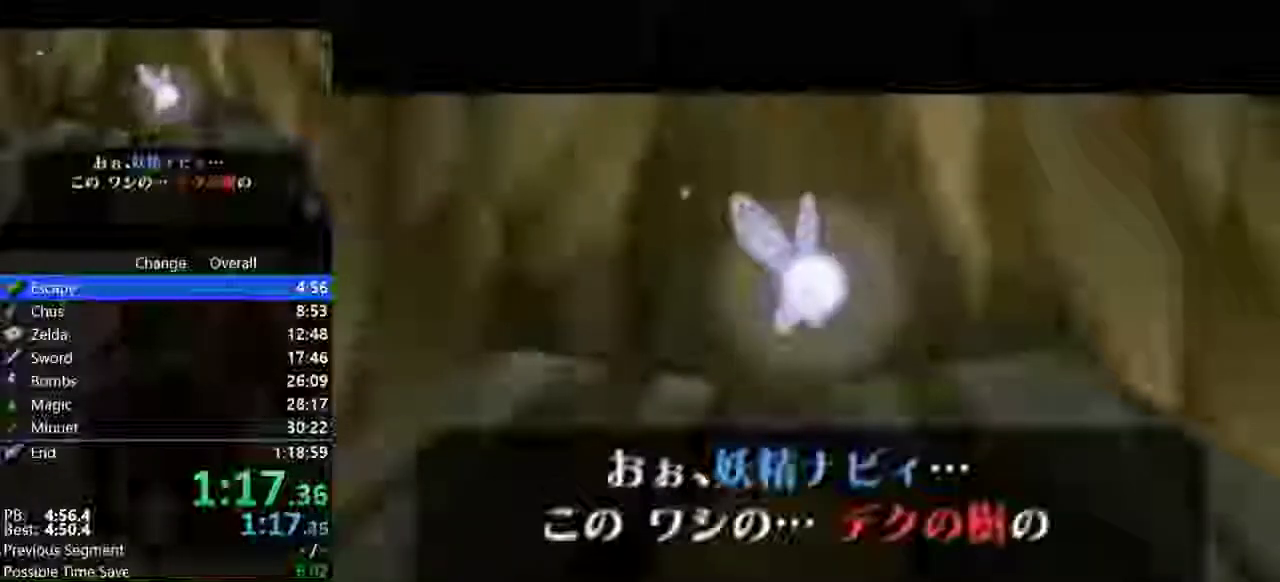
{"buttons": [], "events": [[33, "A", "up"], [100, "B", "down"], [167, "B", "up"], [367, "A", "down"], [433, "A", "up"]]}
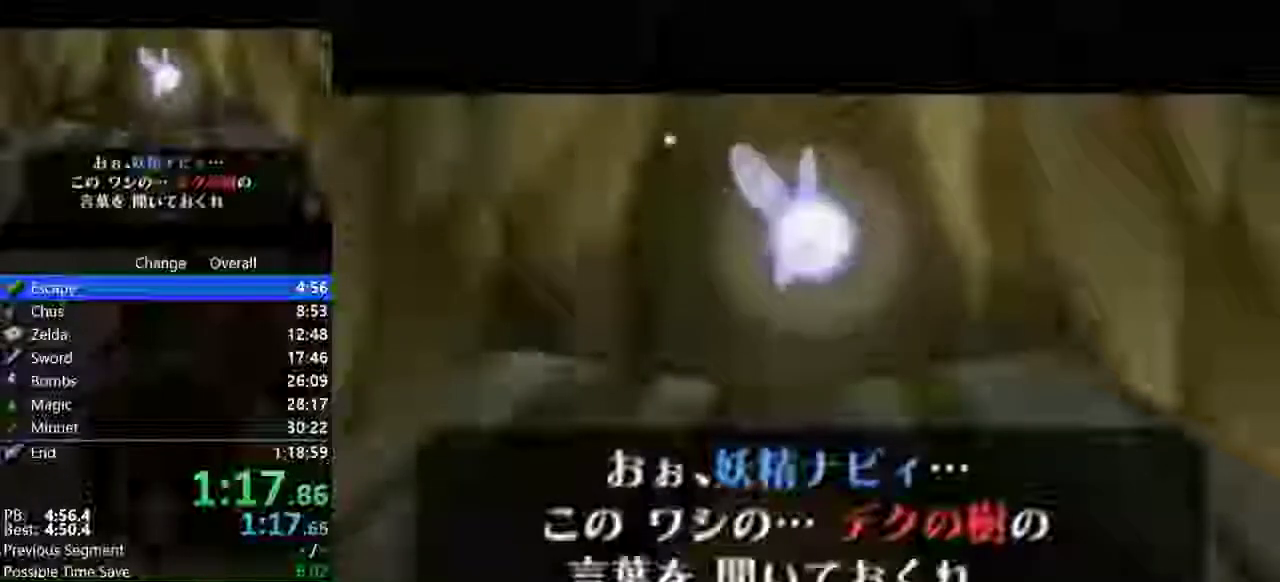
{"buttons": [], "events": [[100, "A", "down"], [167, "A", "up"], [200, "B", "down"], [267, "B", "up"], [433, "B", "down"], [500, "B", "up"]]}
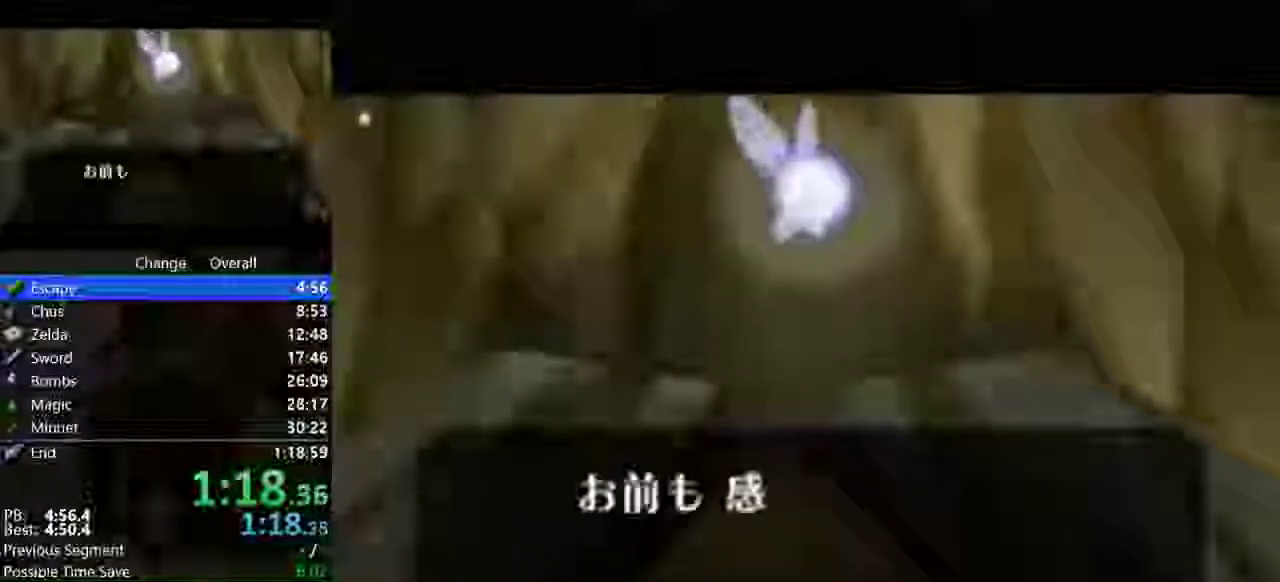
{"buttons": ["A"], "events": [[133, "B", "down"], [233, "B", "up"], [367, "B", "down"], [433, "B", "up"], [467, "A", "down"]]}
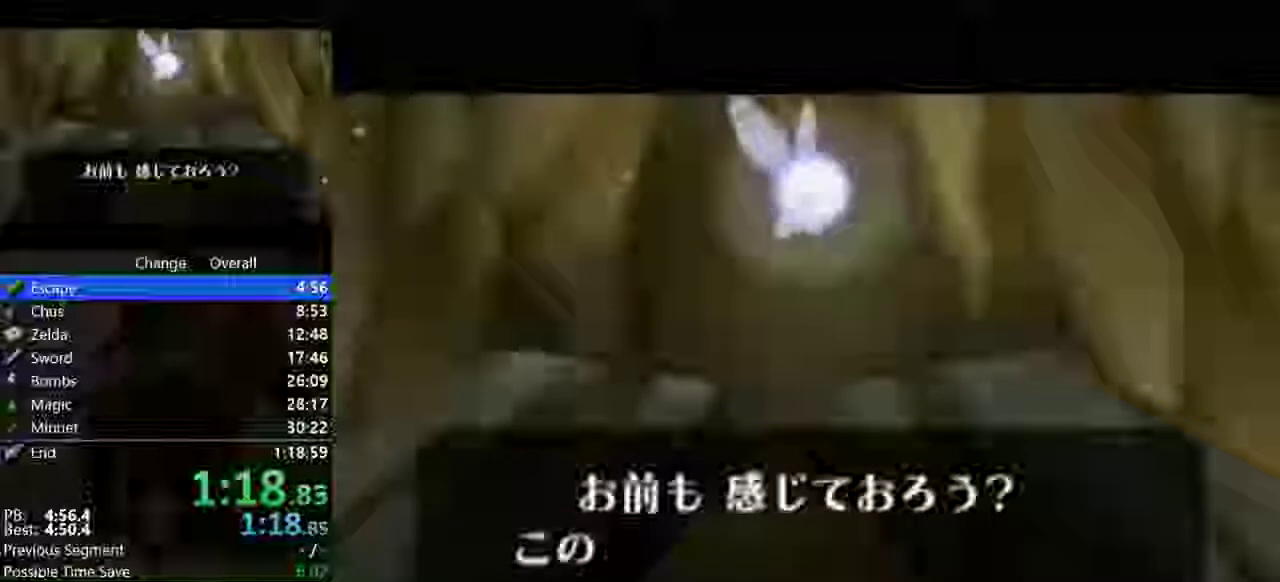
{"buttons": ["B"], "events": [[33, "A", "up"], [67, "B", "down"], [167, "B", "up"], [200, "A", "down"], [267, "A", "up"], [400, "A", "down"], [500, "A", "up"], [500, "B", "down"]]}
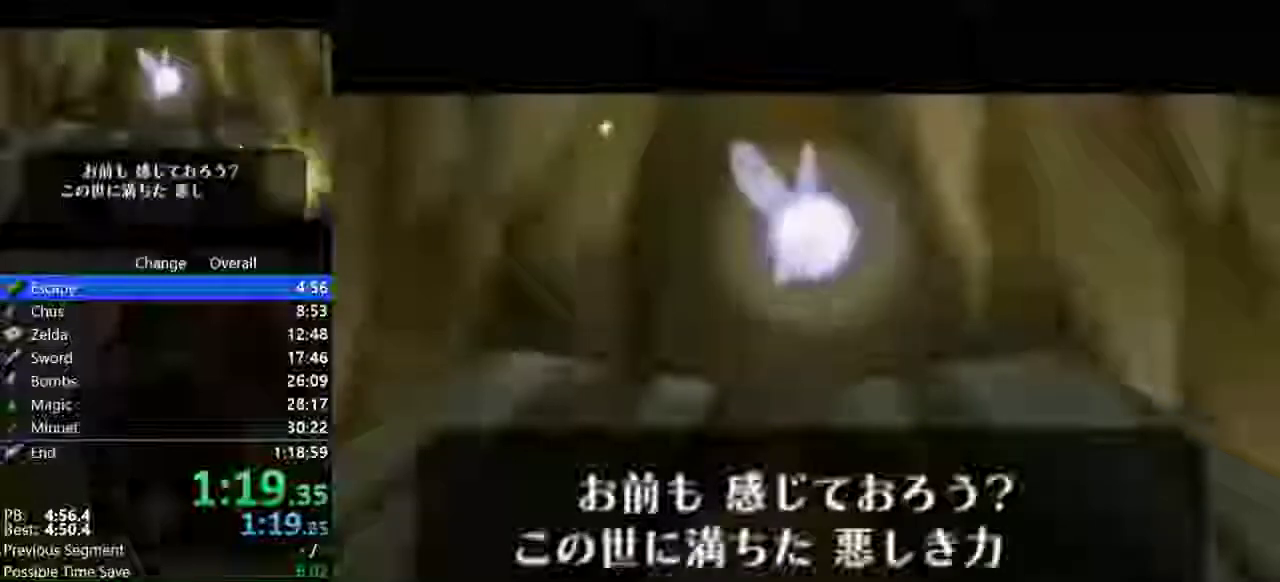
{"buttons": [], "events": [[100, "B", "up"], [133, "A", "down"], [233, "A", "up"], [233, "B", "down"], [300, "B", "up"], [433, "B", "down"], [500, "B", "up"]]}
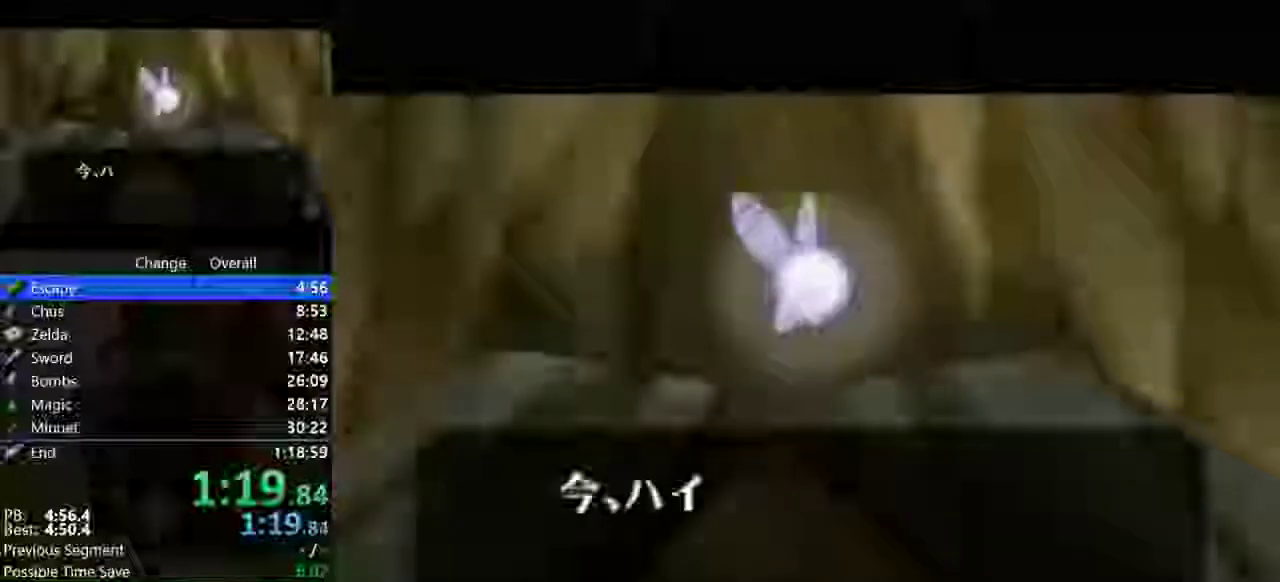
{"buttons": [], "events": [[100, "A", "down"], [167, "A", "up"], [167, "B", "down"], [267, "A", "down"], [267, "B", "up"], [367, "A", "up"], [367, "B", "down"], [467, "B", "up"]]}
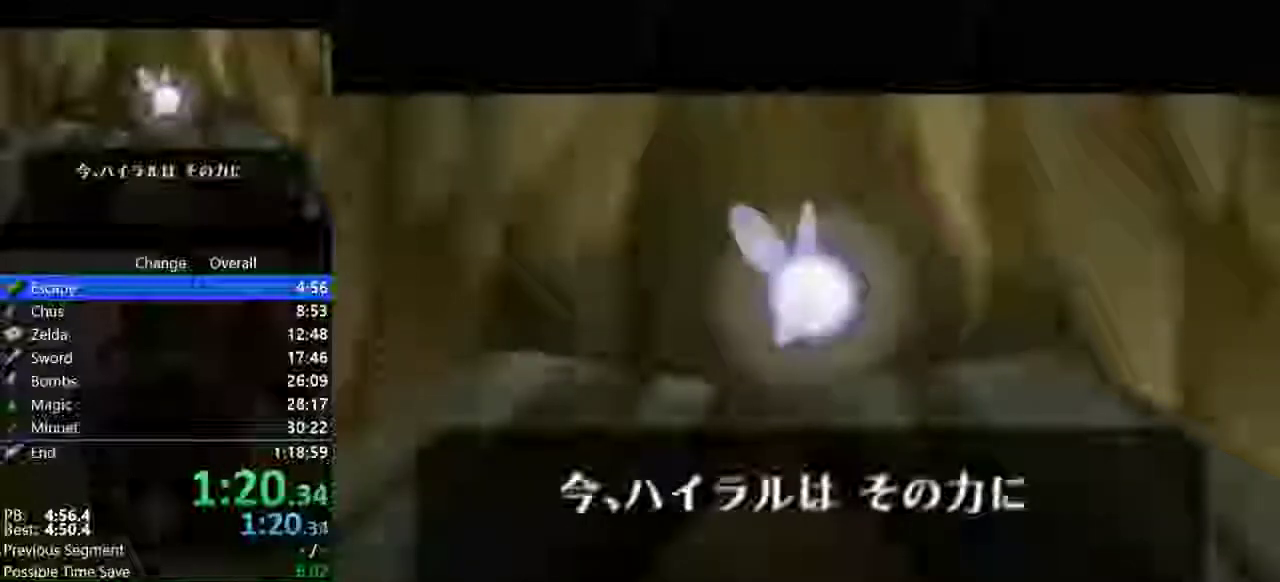
{"buttons": ["A"], "events": [[33, "A", "down"], [100, "A", "up"], [267, "A", "down"], [333, "A", "up"], [333, "B", "down"], [400, "B", "up"], [467, "A", "down"]]}
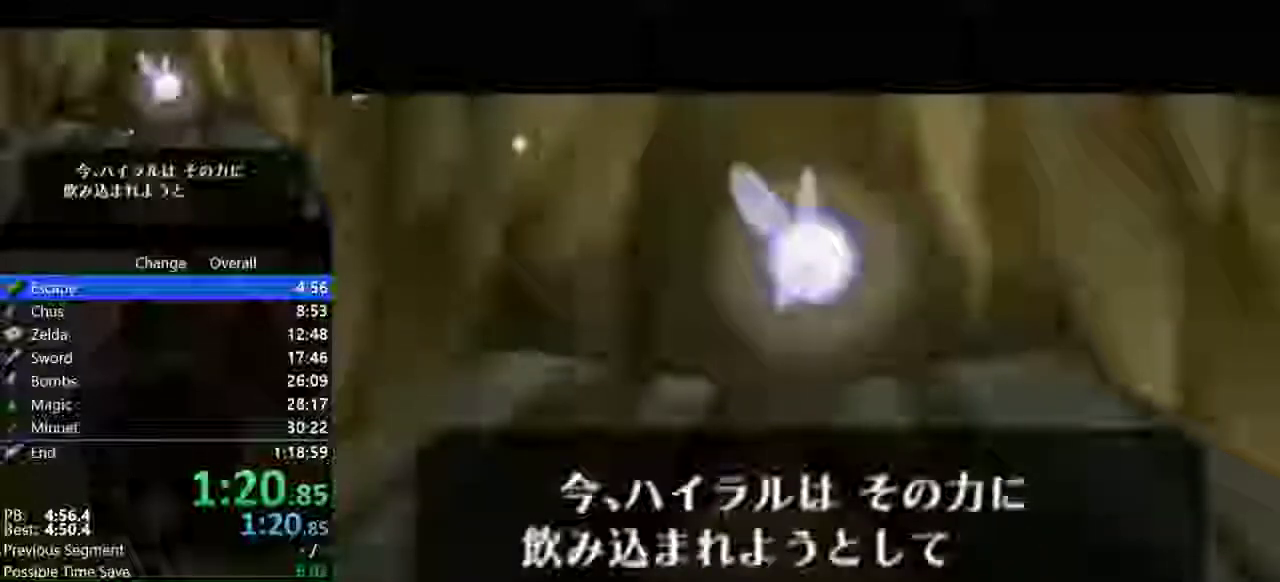
{"buttons": ["A"], "events": [[67, "A", "up"], [67, "B", "down"], [133, "B", "up"], [233, "A", "down"], [300, "A", "up"], [300, "B", "down"], [367, "B", "up"], [433, "A", "down"]]}
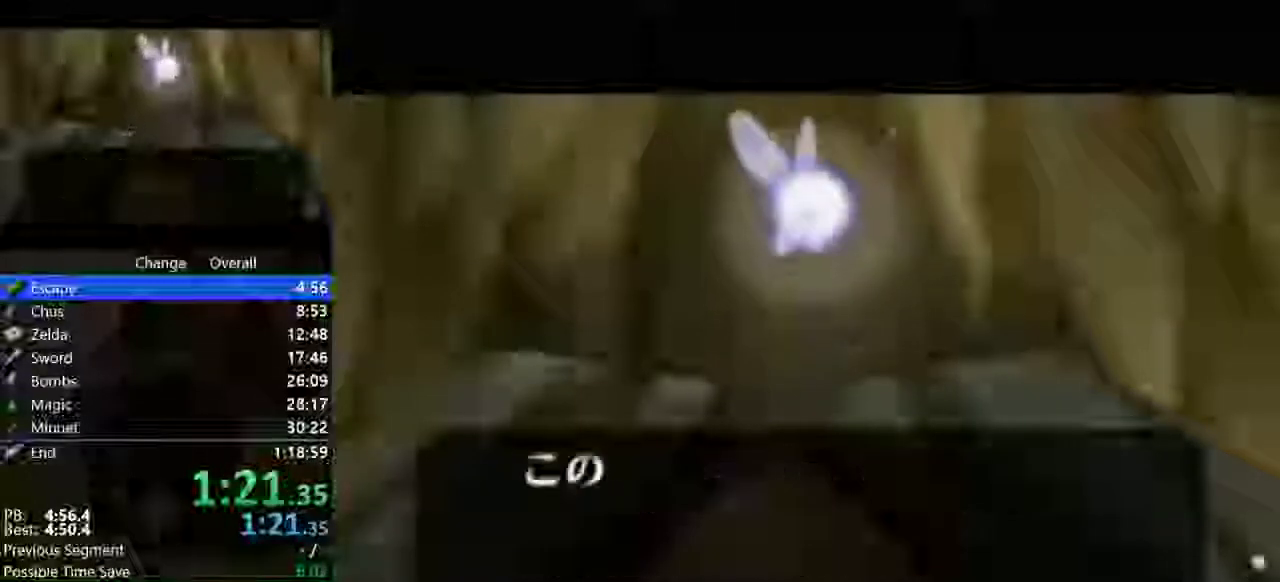
{"buttons": ["B"], "events": [[33, "A", "up"], [200, "A", "down"], [200, "B", "down"], [267, "A", "up"], [300, "B", "up"], [400, "A", "down"], [467, "A", "up"], [467, "B", "down"]]}
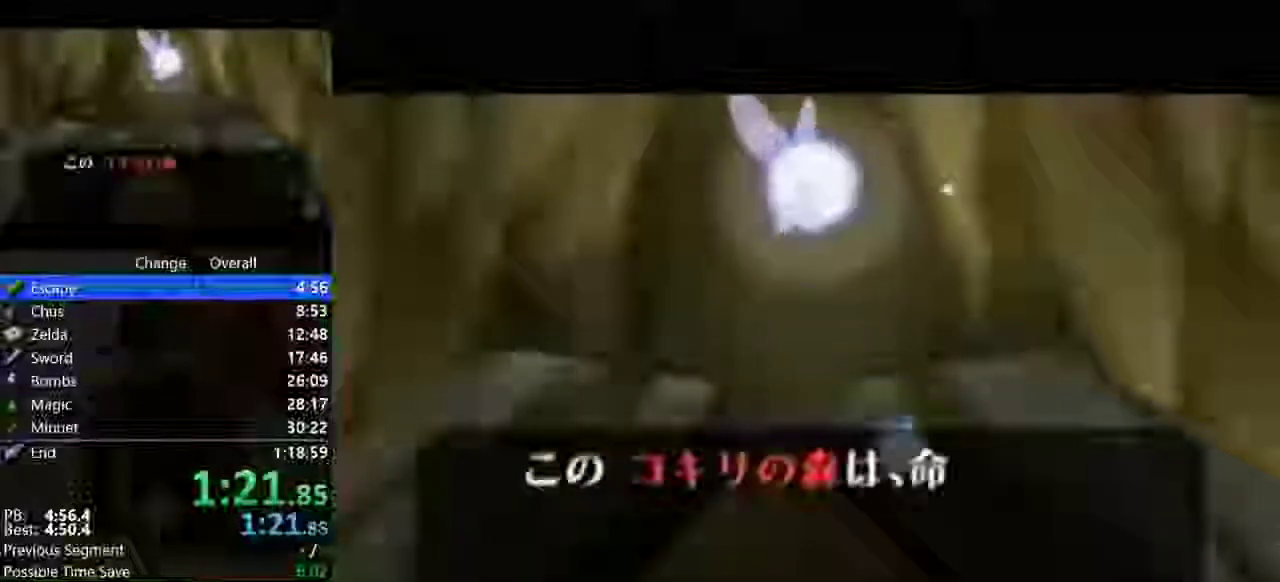
{"buttons": [], "events": [[33, "B", "up"], [200, "B", "down"], [267, "B", "up"], [367, "A", "down"], [400, "B", "down"], [467, "A", "up"], [500, "B", "up"]]}
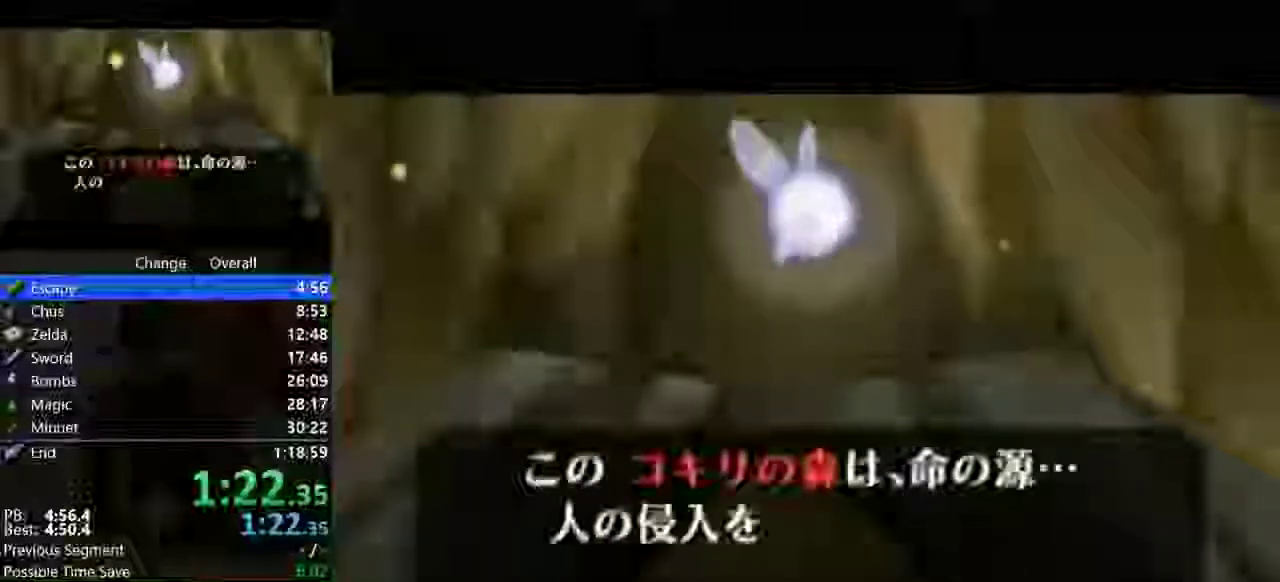
{"buttons": [], "events": [[133, "A", "down"], [133, "B", "down"], [200, "A", "up"], [200, "B", "up"], [333, "B", "down"], [367, "A", "down"], [433, "A", "up"], [433, "B", "up"]]}
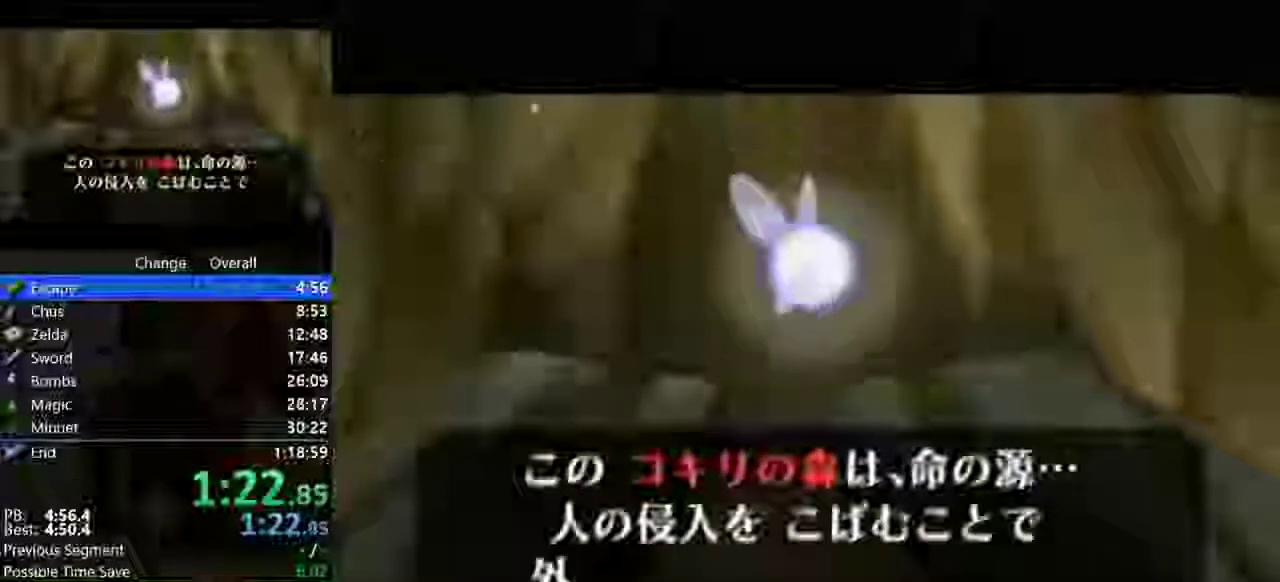
{"buttons": [], "events": [[100, "A", "down"], [100, "B", "down"], [167, "A", "up"], [167, "B", "up"], [300, "A", "down"], [300, "B", "down"], [367, "A", "up"], [367, "B", "up"]]}
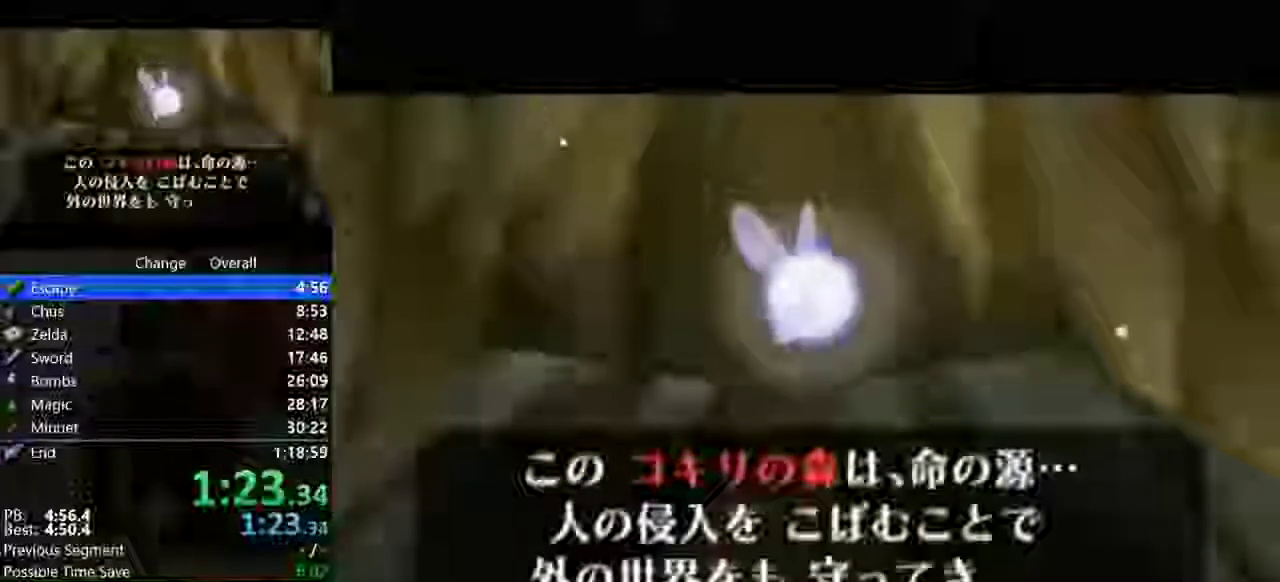
{"buttons": ["B"], "events": [[33, "B", "down"], [67, "A", "down"], [100, "B", "up"], [133, "A", "up"], [267, "B", "down"], [333, "B", "up"], [500, "B", "down"]]}
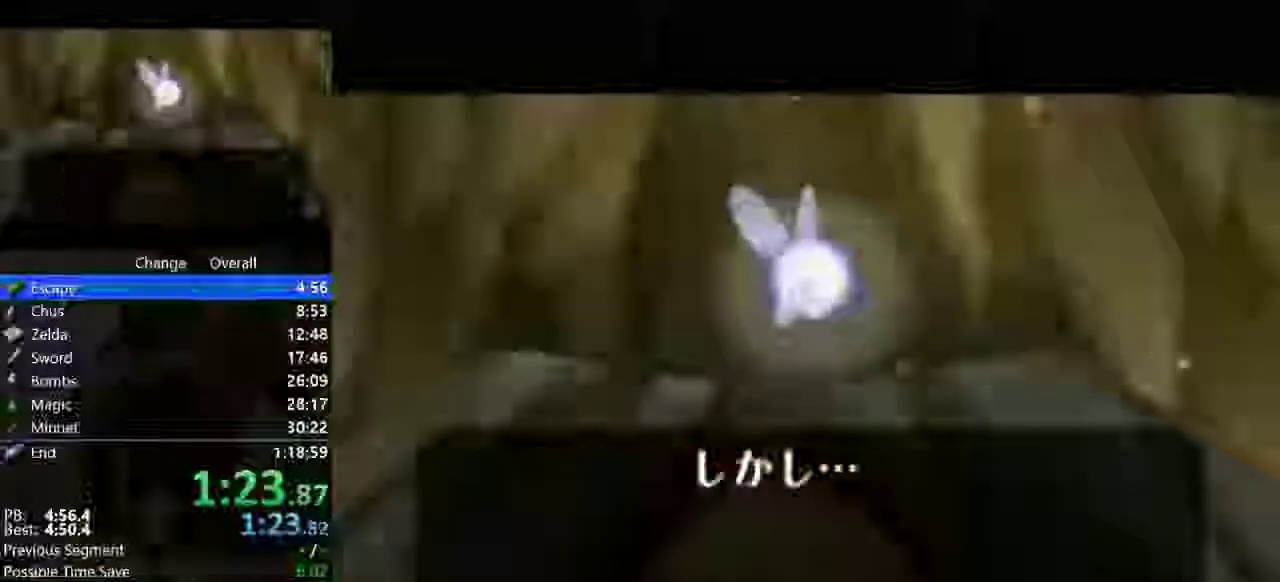
{"buttons": ["A", "B"], "events": [[33, "A", "down"], [67, "A", "up"], [100, "B", "up"], [233, "A", "down"], [233, "B", "down"], [300, "A", "up"], [300, "B", "up"], [500, "A", "down"], [500, "B", "down"]]}